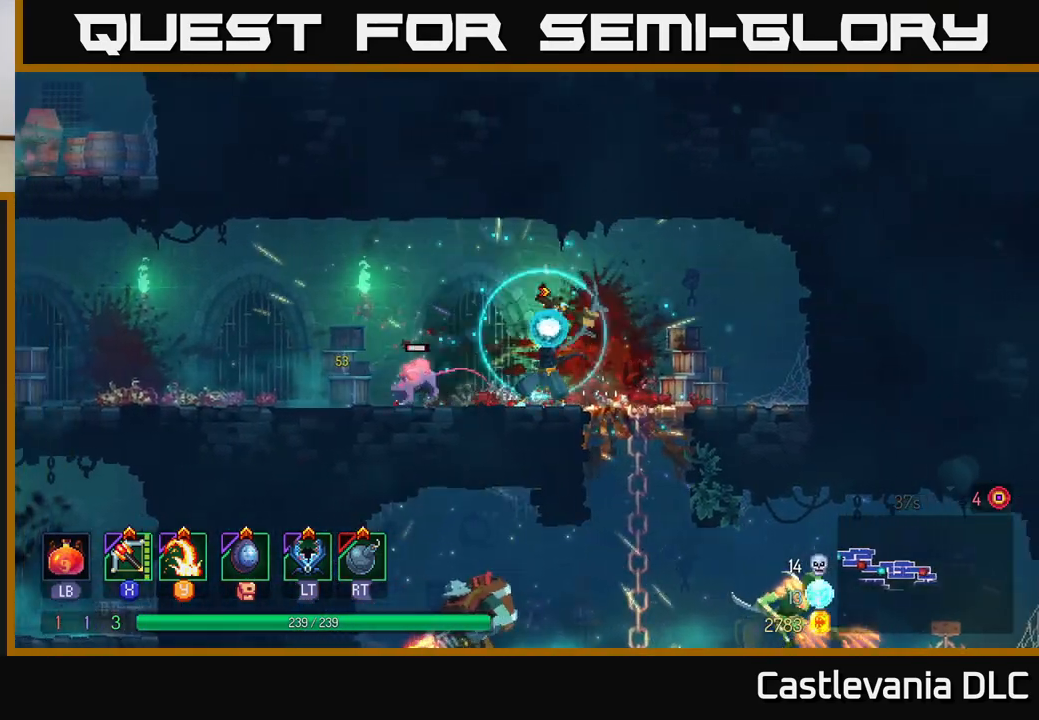
Gameplay with a controller (Xbox layout); each line is a JSON object with the inputs held at the frame after it. "events" lists button and stick changes between this image and that frame as [ms after this image, input, new state], when the widget could be followed in between.
{"buttons": [], "left_stick": "down-right", "right_stick": "center", "events": [[117, "left_stick", "center"], [250, "left_stick", "right"], [483, "left_stick", "down-right"]]}
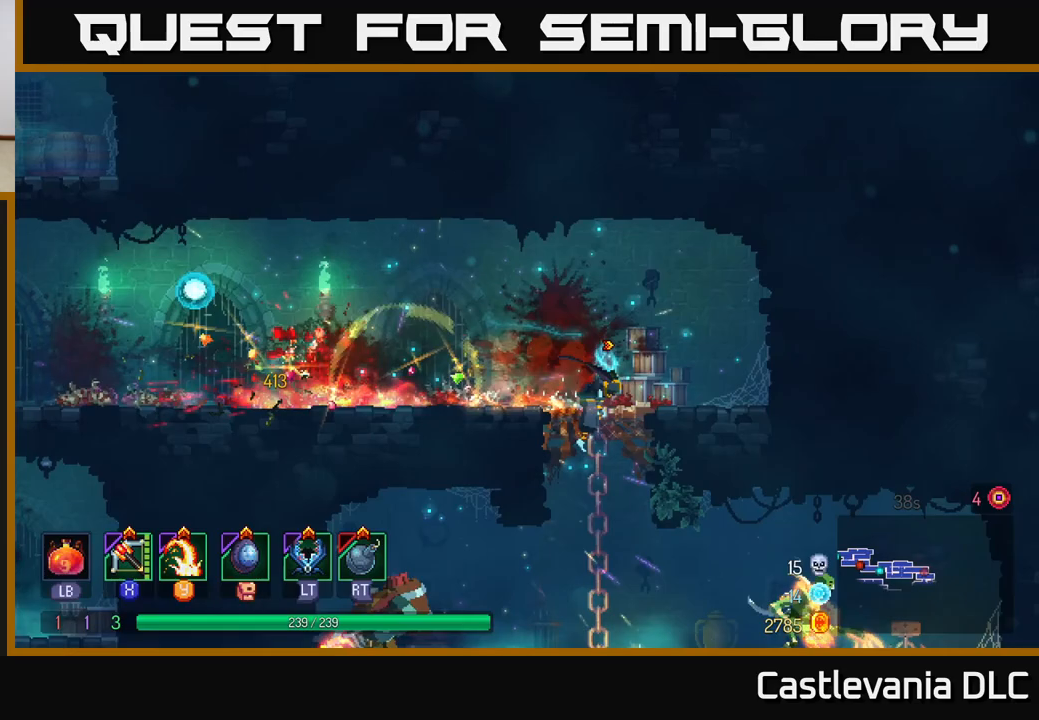
{"buttons": [], "left_stick": "right", "right_stick": "center", "events": [[33, "left_stick", "down"], [83, "A", "down"], [150, "A", "up"], [217, "A", "down"], [300, "A", "up"], [433, "left_stick", "right"]]}
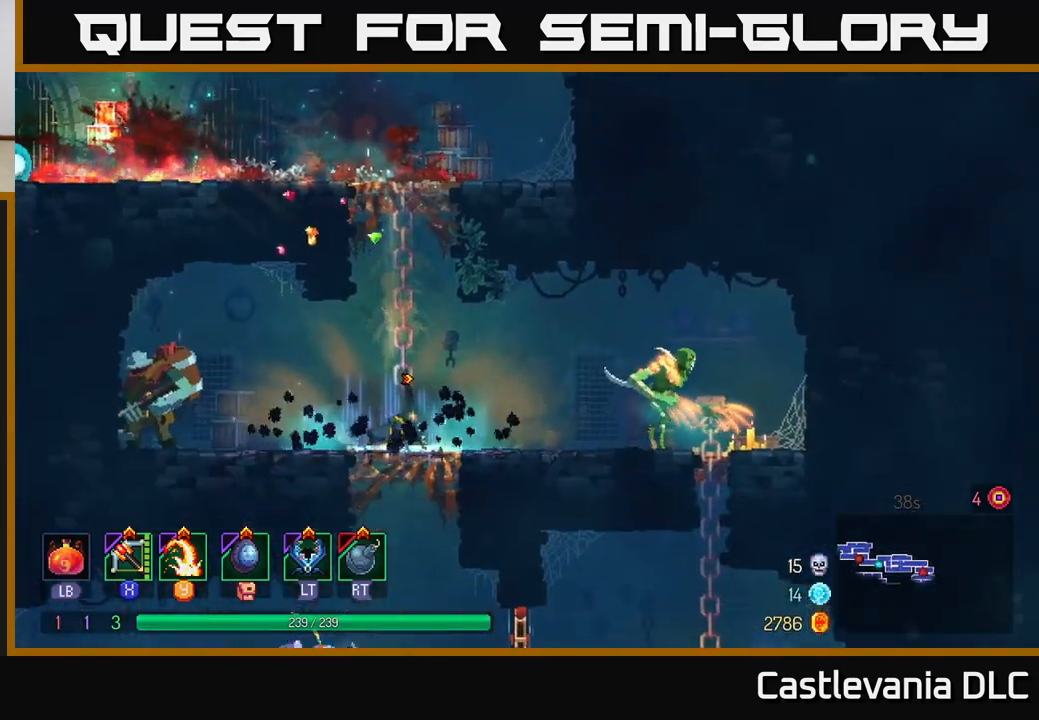
{"buttons": [], "left_stick": "right", "right_stick": "center", "events": [[267, "R2", "down"], [350, "R2", "up"]]}
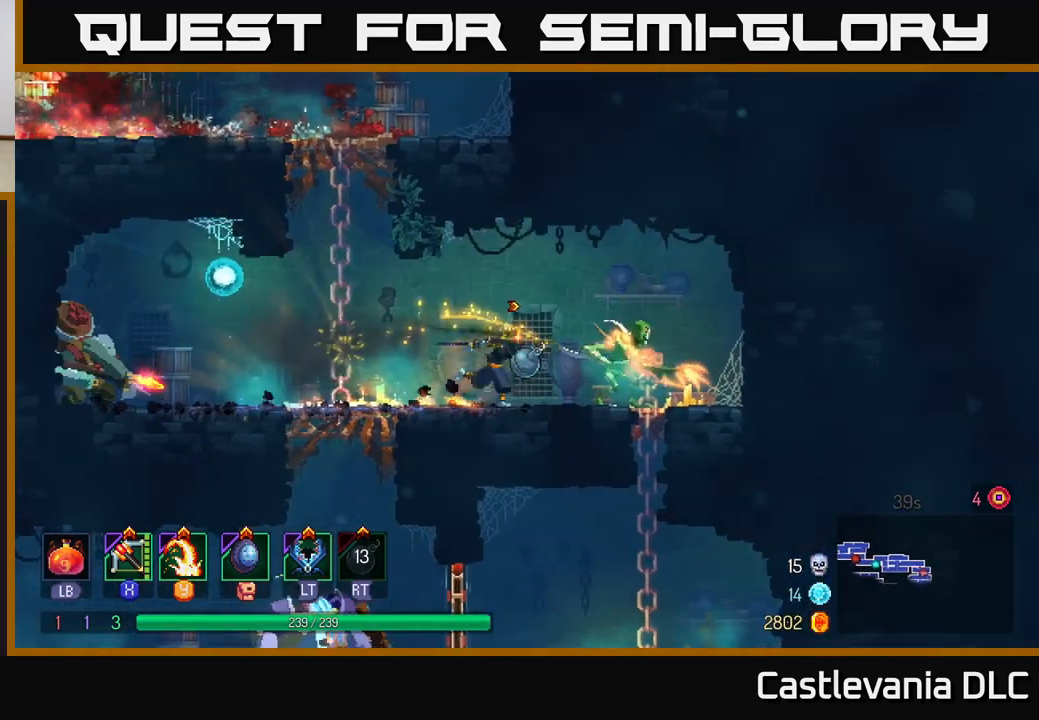
{"buttons": [], "left_stick": "left", "right_stick": "center", "events": [[33, "X", "down"], [100, "X", "up"], [400, "left_stick", "left"]]}
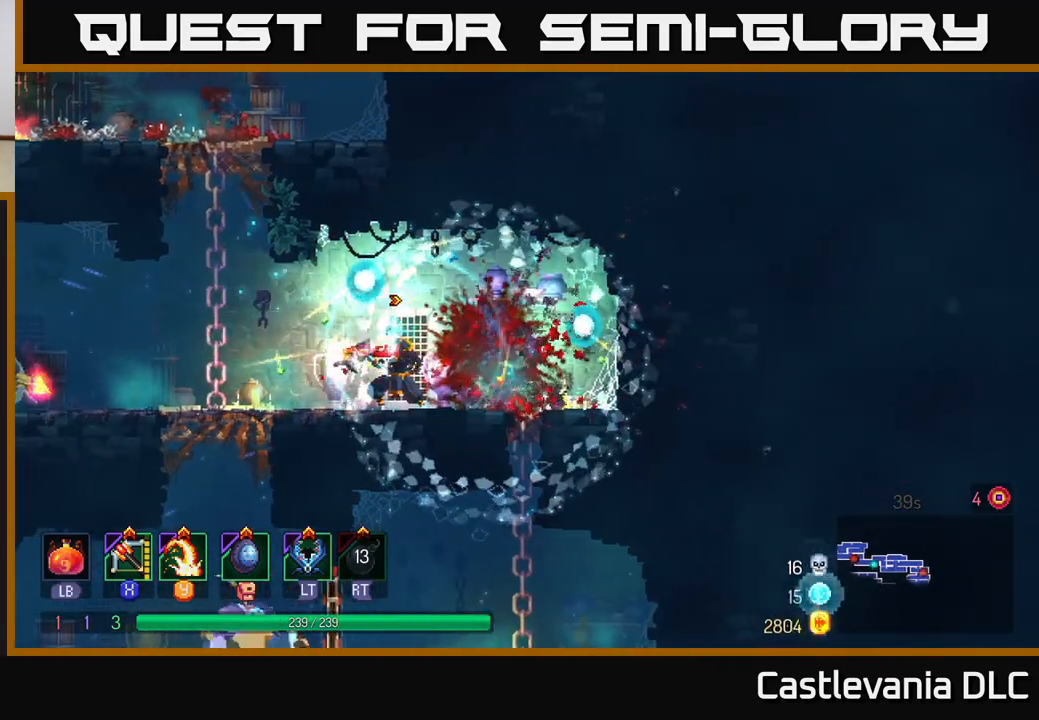
{"buttons": [], "left_stick": "right", "right_stick": "center", "events": [[150, "left_stick", "center"], [467, "left_stick", "right"]]}
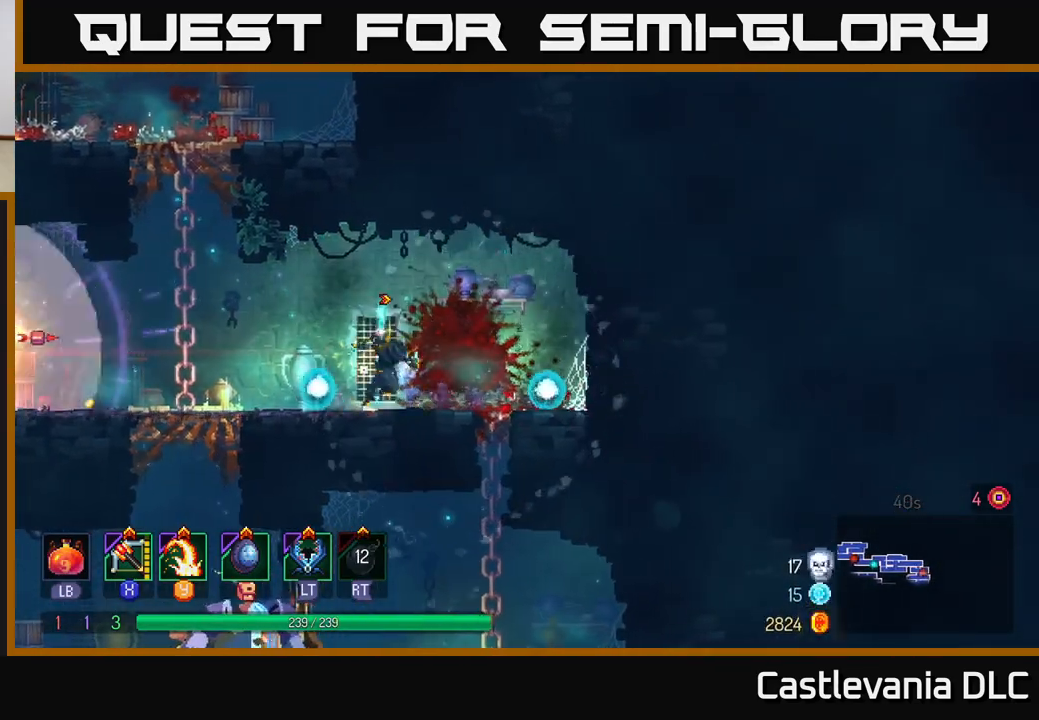
{"buttons": [], "left_stick": "down", "right_stick": "center", "events": [[233, "left_stick", "down"]]}
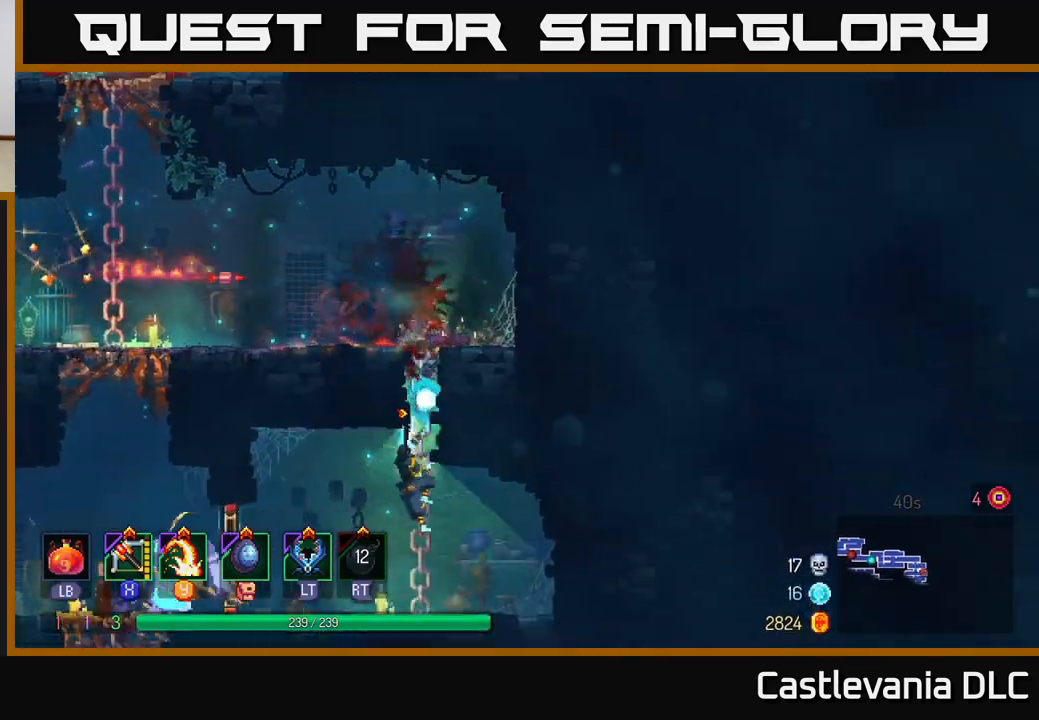
{"buttons": [], "left_stick": "left", "right_stick": "center", "events": [[183, "left_stick", "left"], [217, "B", "down"], [300, "B", "up"]]}
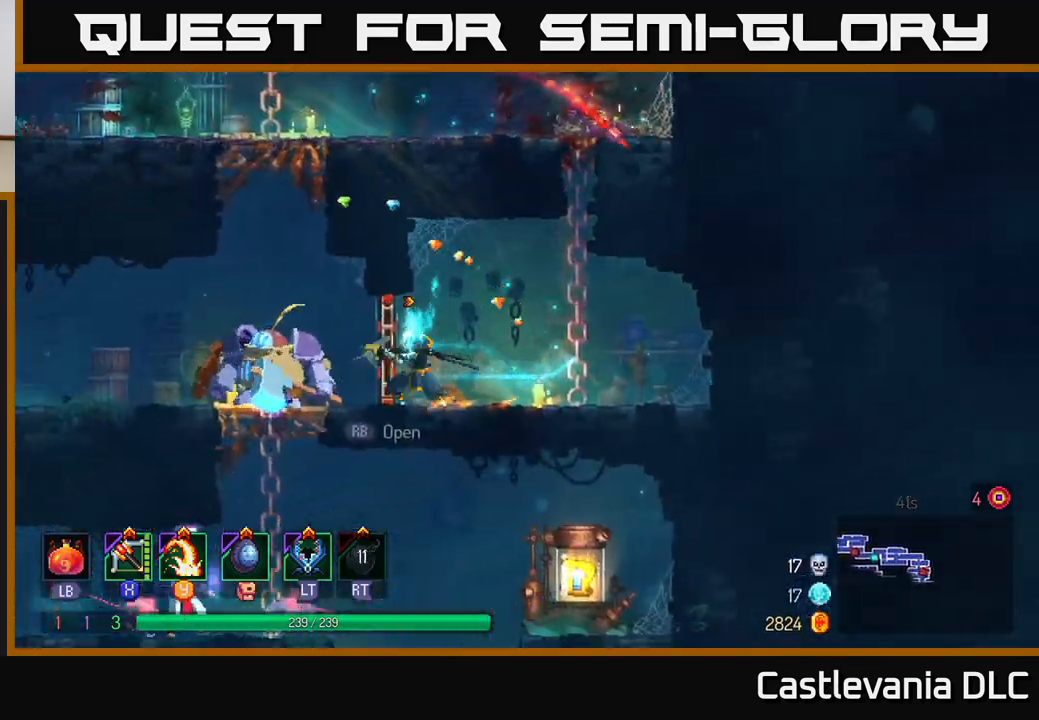
{"buttons": [], "left_stick": "left", "right_stick": "center", "events": [[17, "X", "down"], [117, "X", "up"]]}
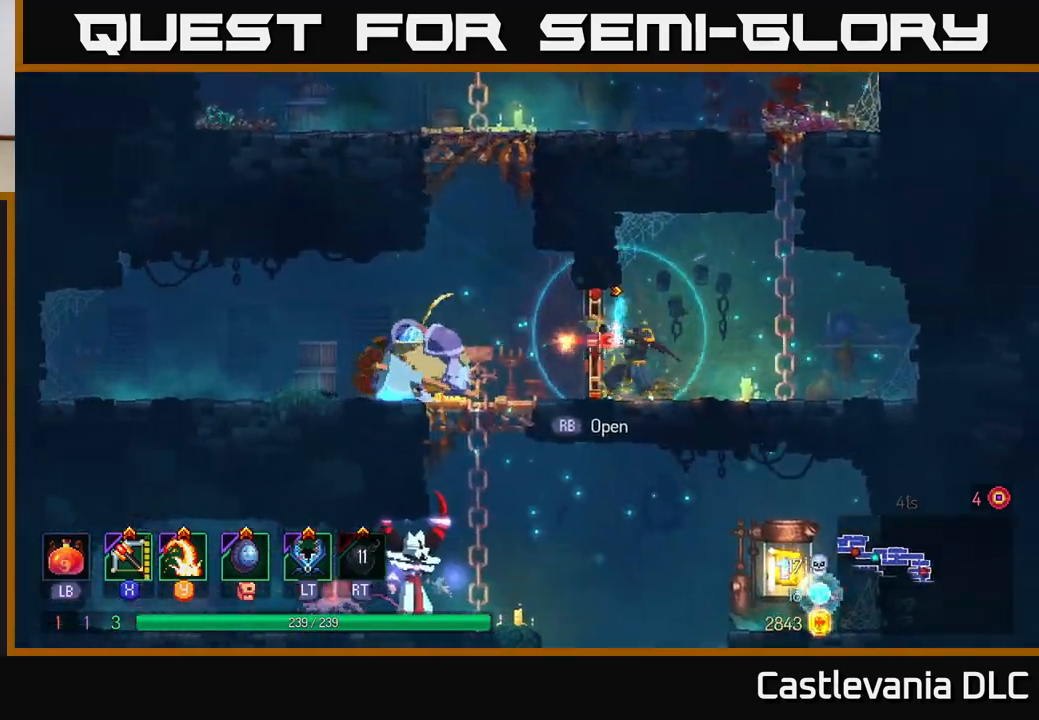
{"buttons": [], "left_stick": "left", "right_stick": "center", "events": [[367, "X", "down"], [450, "X", "up"]]}
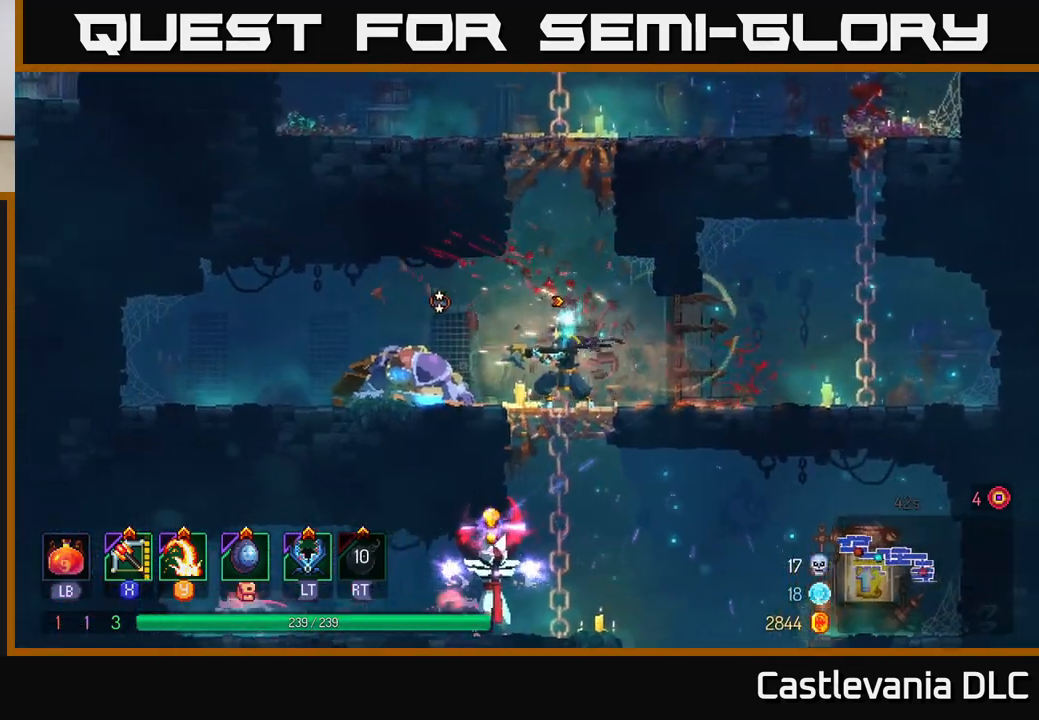
{"buttons": ["B"], "left_stick": "left", "right_stick": "center", "events": [[450, "B", "down"]]}
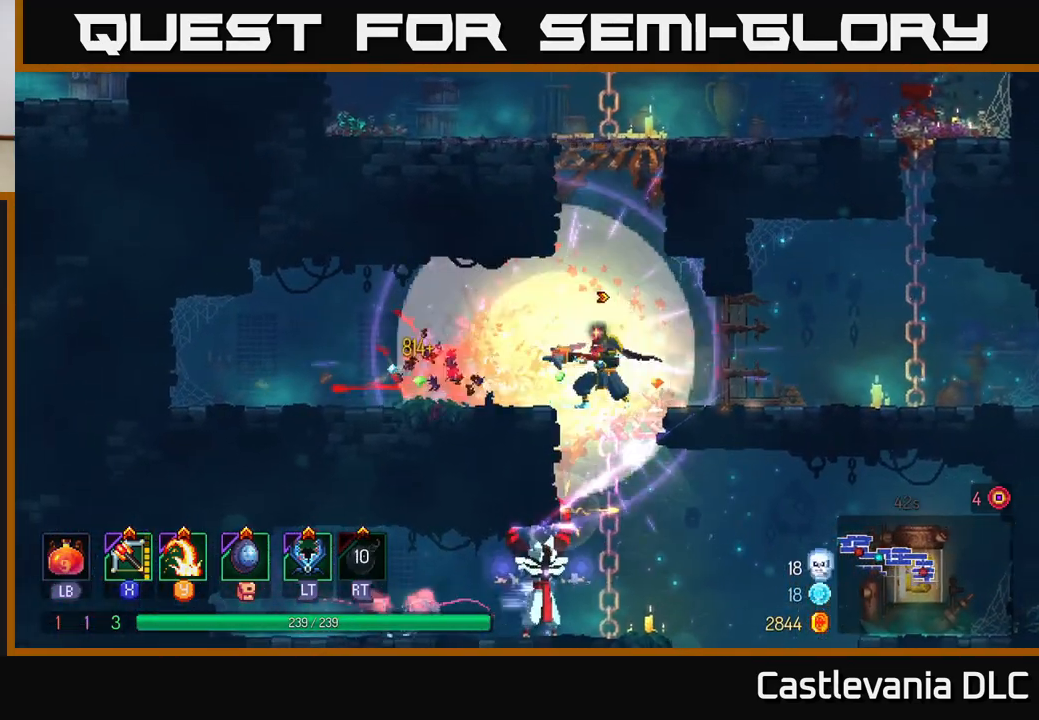
{"buttons": [], "left_stick": "right", "right_stick": "center", "events": [[17, "B", "up"], [300, "left_stick", "right"]]}
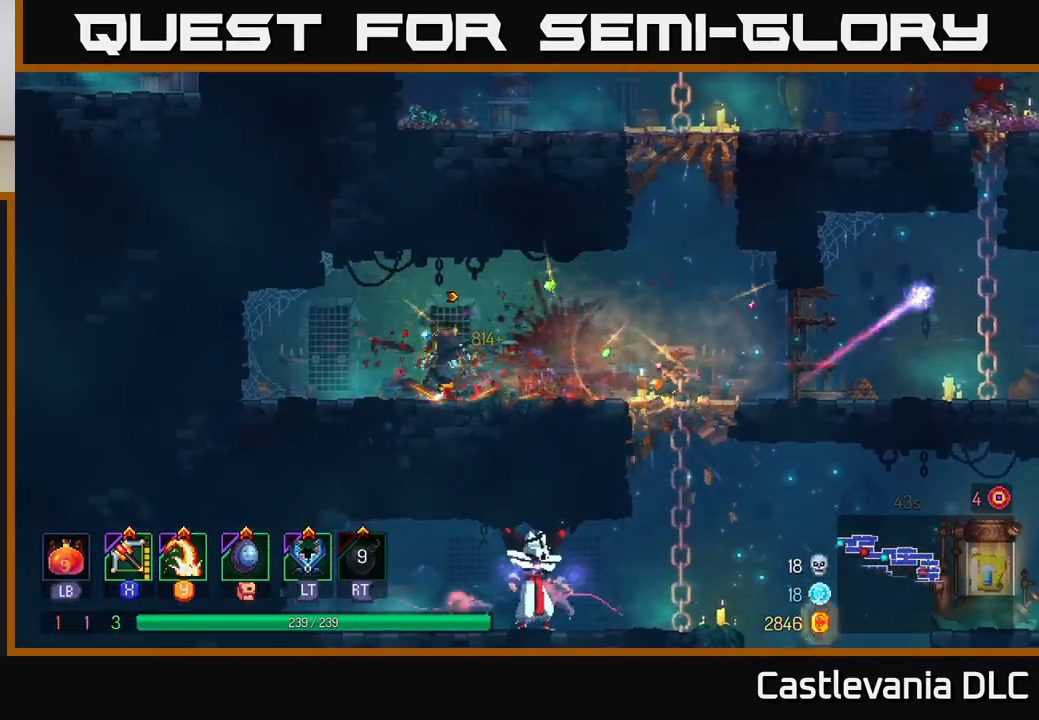
{"buttons": [], "left_stick": "right", "right_stick": "center", "events": []}
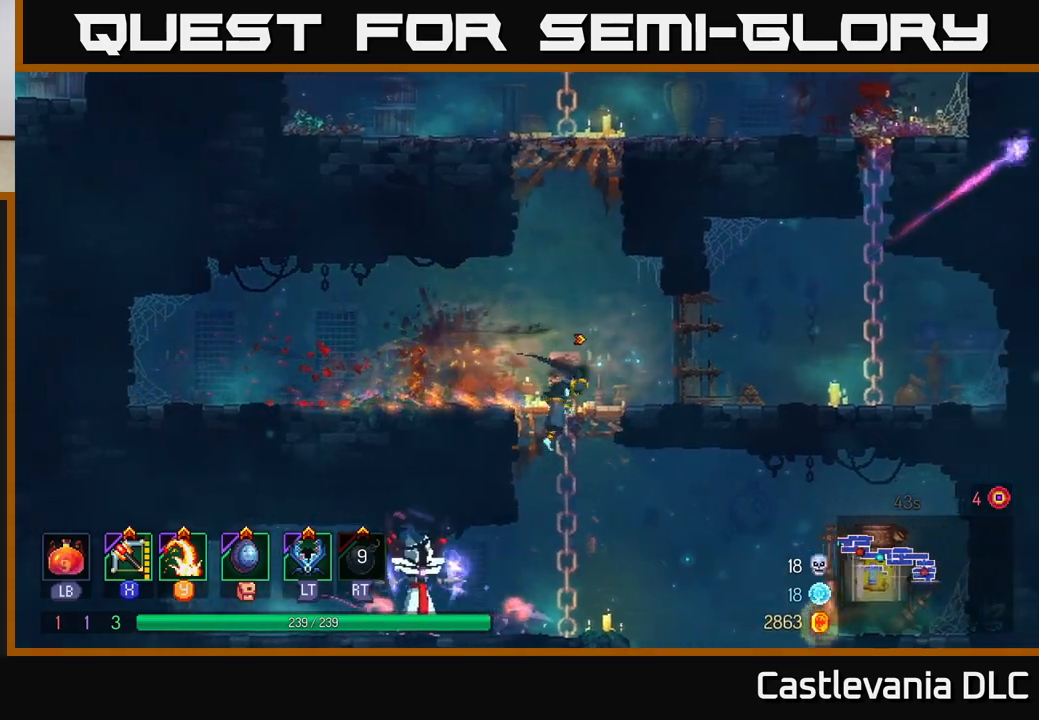
{"buttons": [], "left_stick": "left", "right_stick": "center", "events": [[33, "left_stick", "down"], [67, "A", "down"], [117, "A", "up"], [183, "A", "down"], [250, "A", "up"], [300, "A", "down"], [383, "A", "up"], [500, "left_stick", "left"]]}
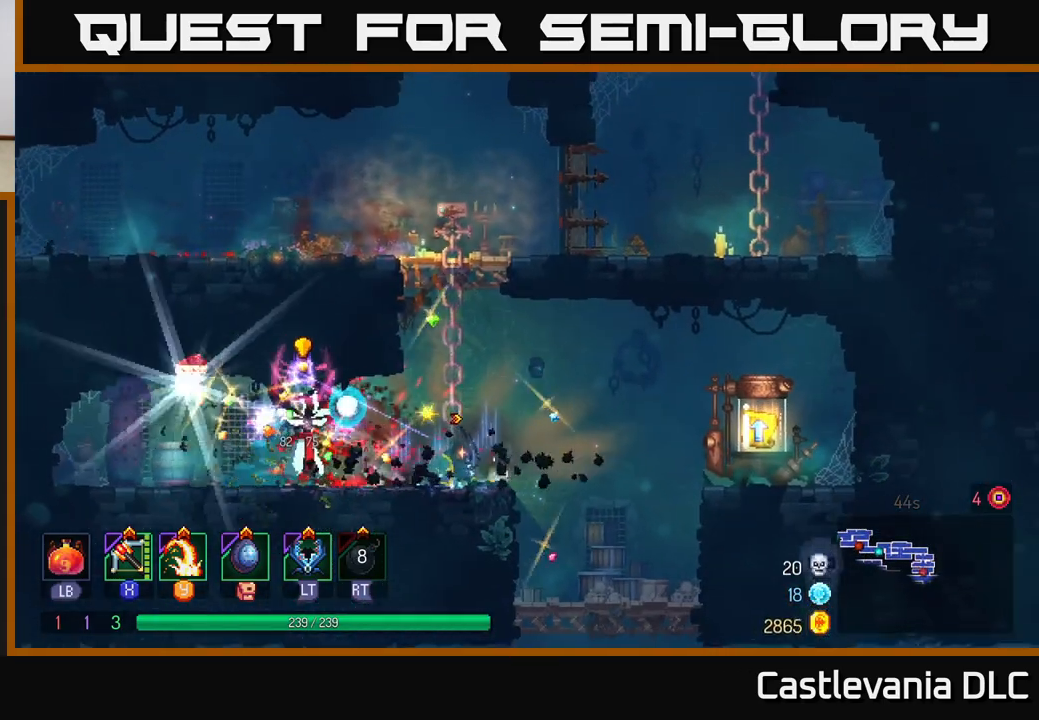
{"buttons": [], "left_stick": "left", "right_stick": "center", "events": [[117, "X", "down"], [183, "X", "up"], [300, "B", "down"], [333, "left_stick", "down-left"], [383, "B", "up"], [433, "B", "down"], [467, "left_stick", "left"], [500, "B", "up"]]}
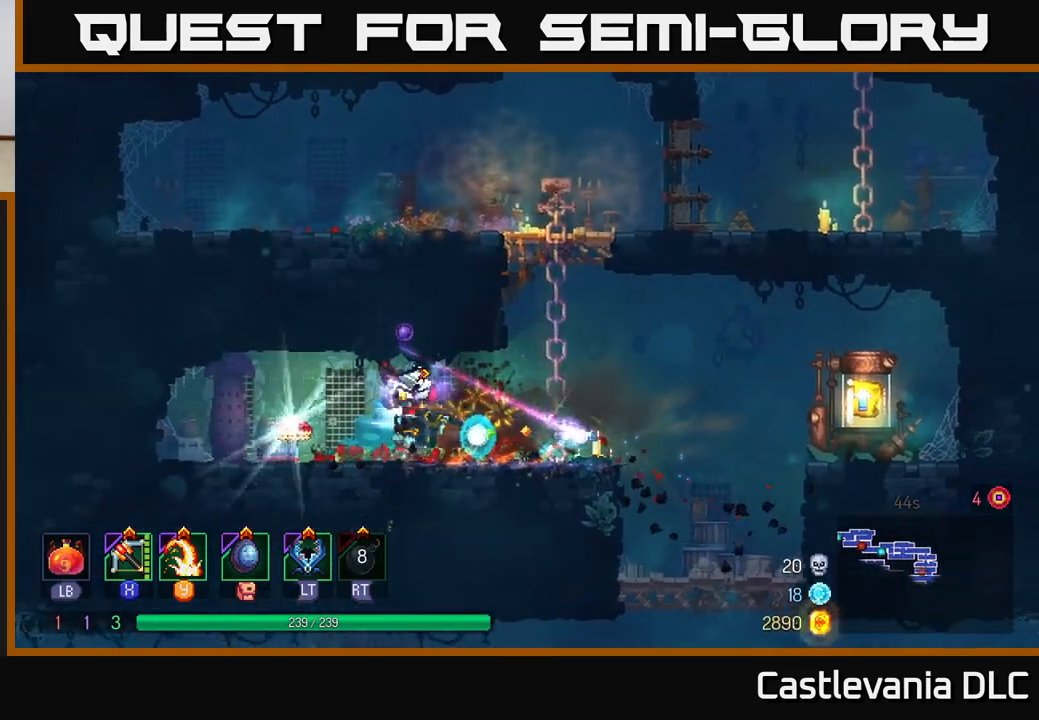
{"buttons": [], "left_stick": "down", "right_stick": "center", "events": [[183, "X", "down"], [200, "left_stick", "right"], [267, "X", "up"], [467, "left_stick", "down"]]}
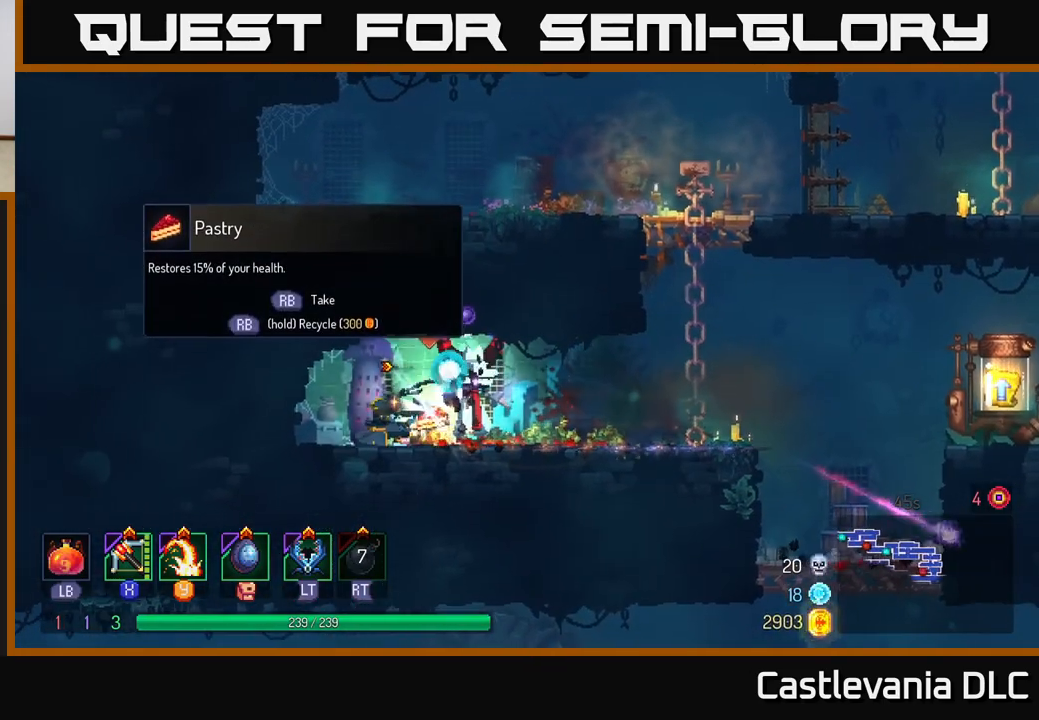
{"buttons": ["R1"], "left_stick": "right", "right_stick": "center", "events": [[283, "left_stick", "right"], [450, "R1", "down"]]}
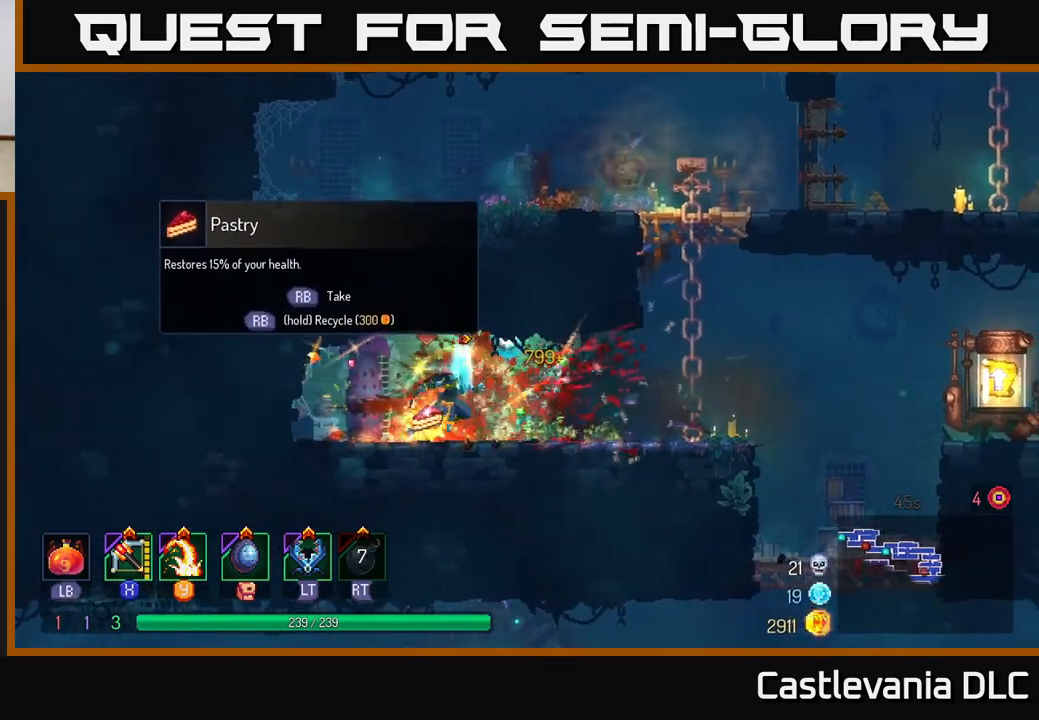
{"buttons": ["R1"], "left_stick": "center", "right_stick": "center", "events": [[67, "left_stick", "center"]]}
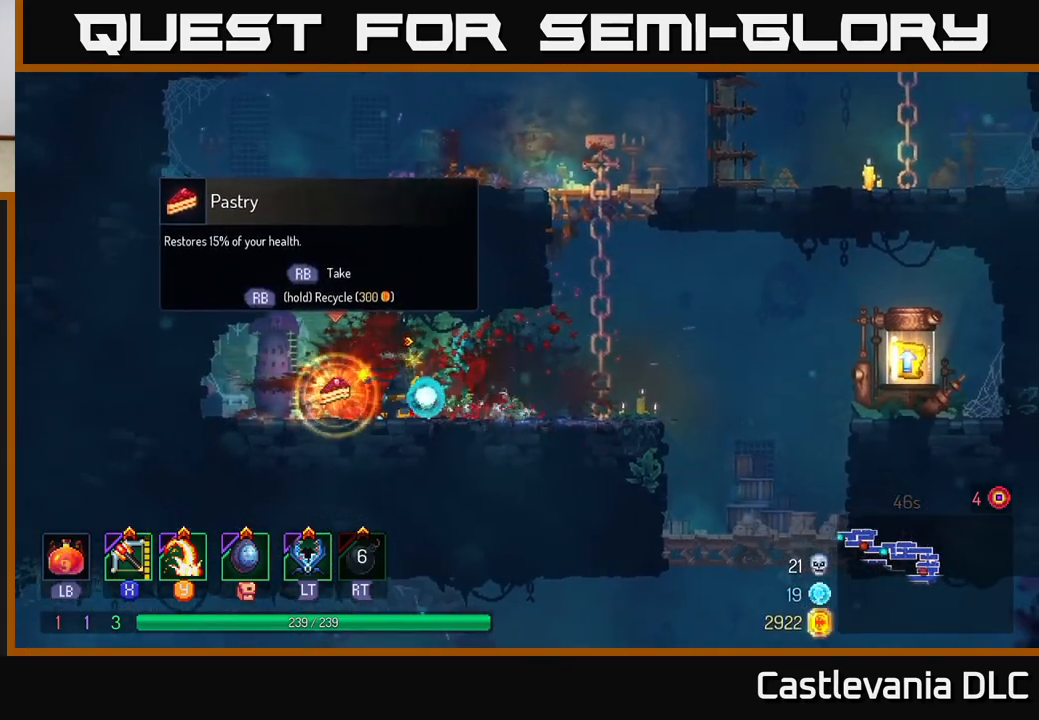
{"buttons": [], "left_stick": "right", "right_stick": "center", "events": [[250, "left_stick", "right"], [283, "R1", "up"], [333, "B", "down"], [433, "B", "up"]]}
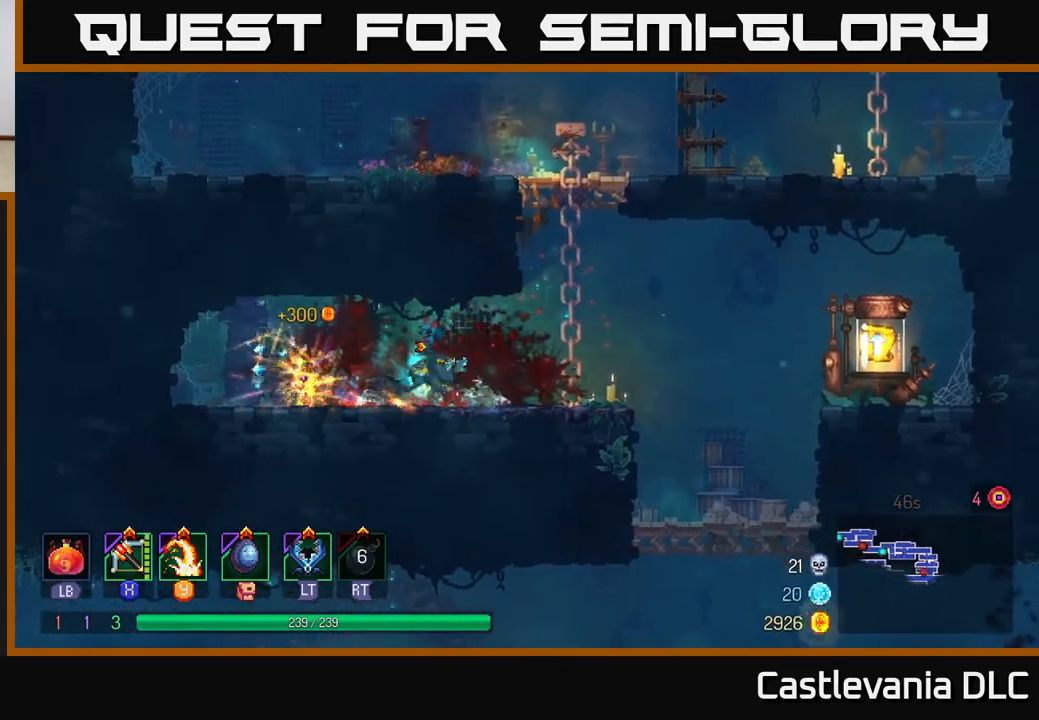
{"buttons": [], "left_stick": "right", "right_stick": "center", "events": [[283, "A", "down"], [433, "A", "up"]]}
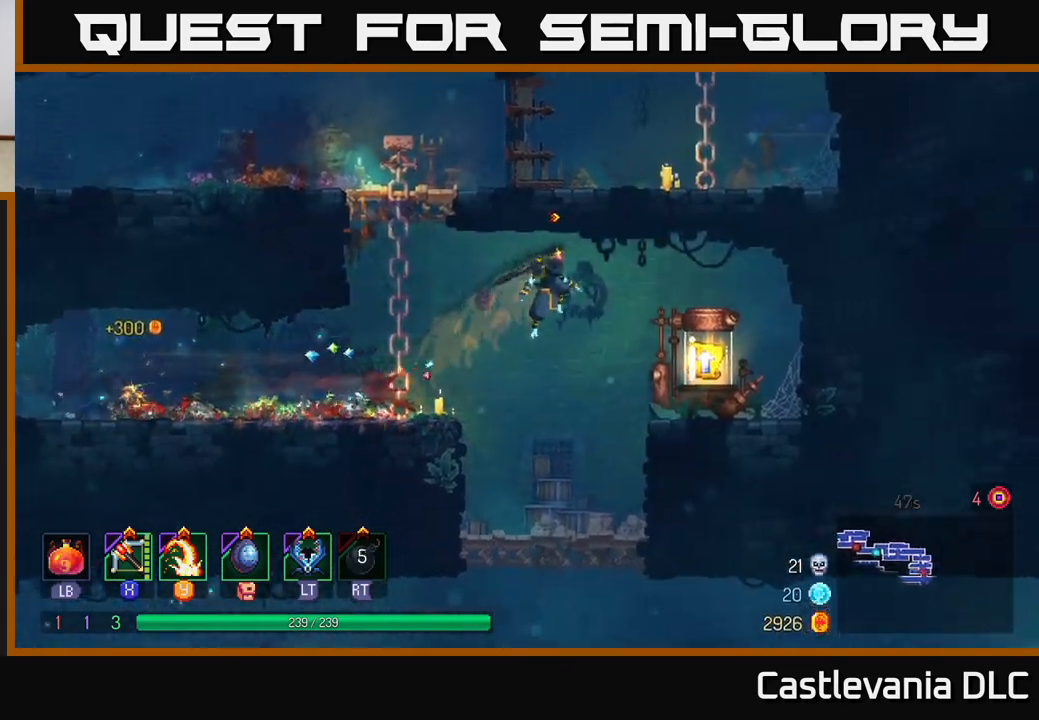
{"buttons": [], "left_stick": "left", "right_stick": "center", "events": [[367, "R1", "down"], [367, "left_stick", "left"], [467, "R1", "up"]]}
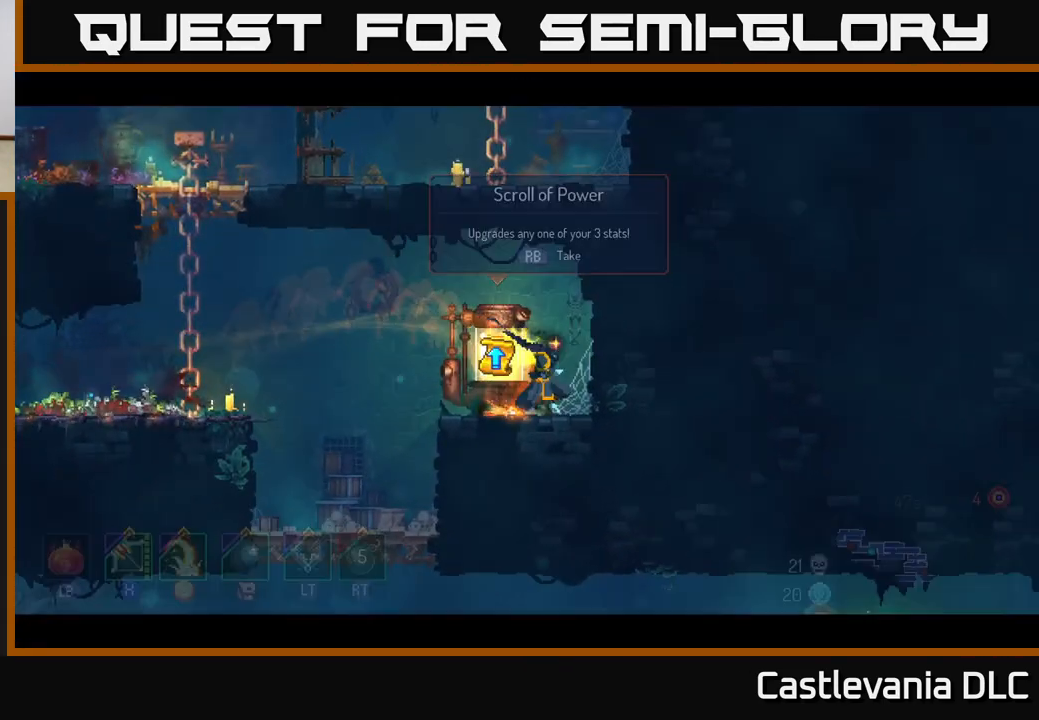
{"buttons": [], "left_stick": "center", "right_stick": "center", "events": [[33, "left_stick", "center"]]}
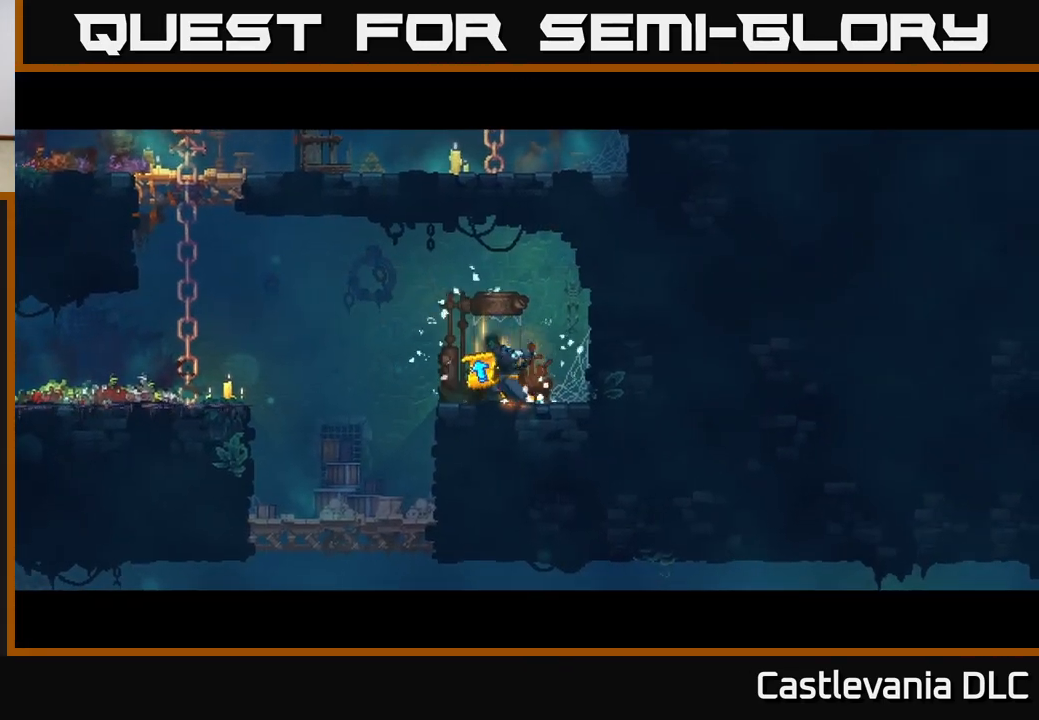
{"buttons": [], "left_stick": "center", "right_stick": "center", "events": []}
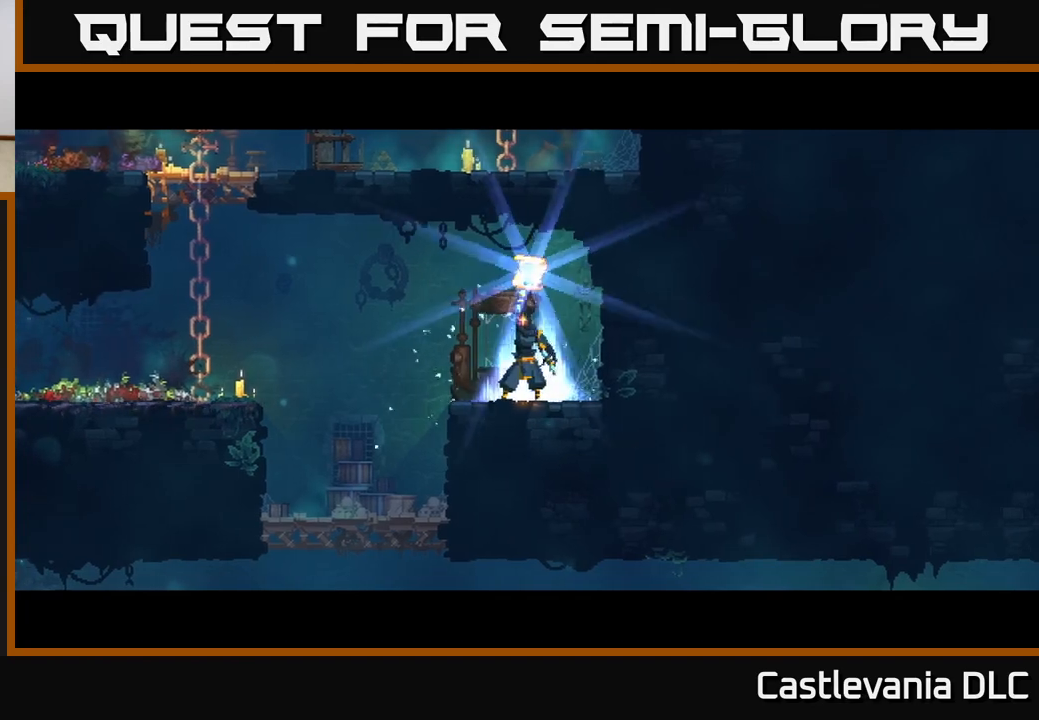
{"buttons": [], "left_stick": "center", "right_stick": "center", "events": []}
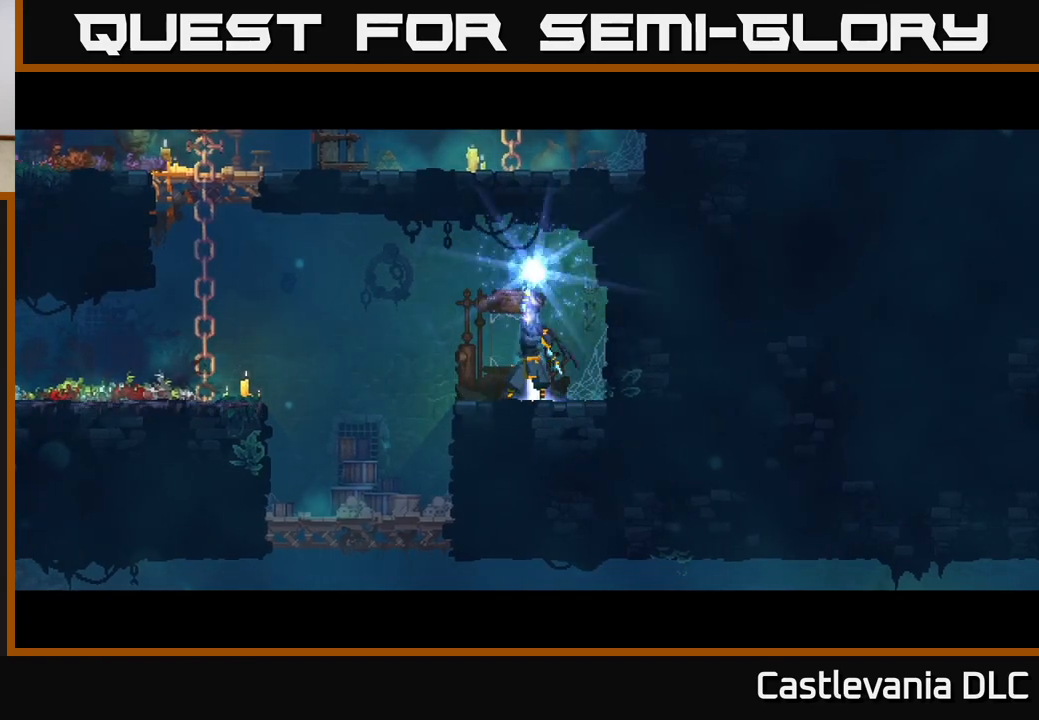
{"buttons": [], "left_stick": "center", "right_stick": "center", "events": []}
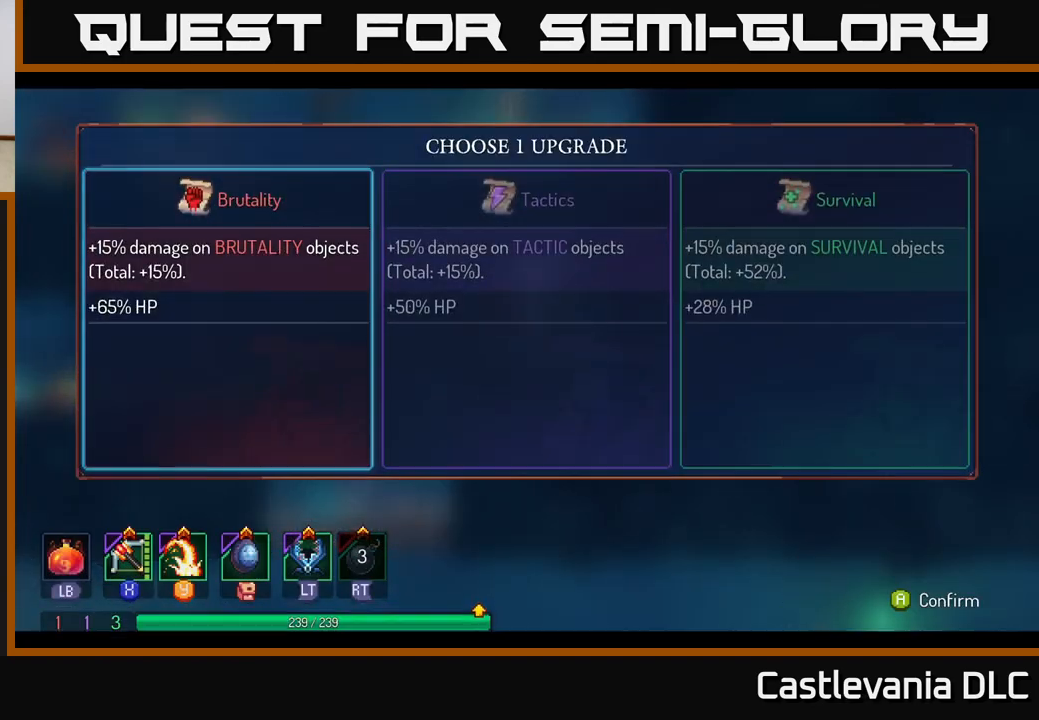
{"buttons": [], "left_stick": "center", "right_stick": "center", "events": []}
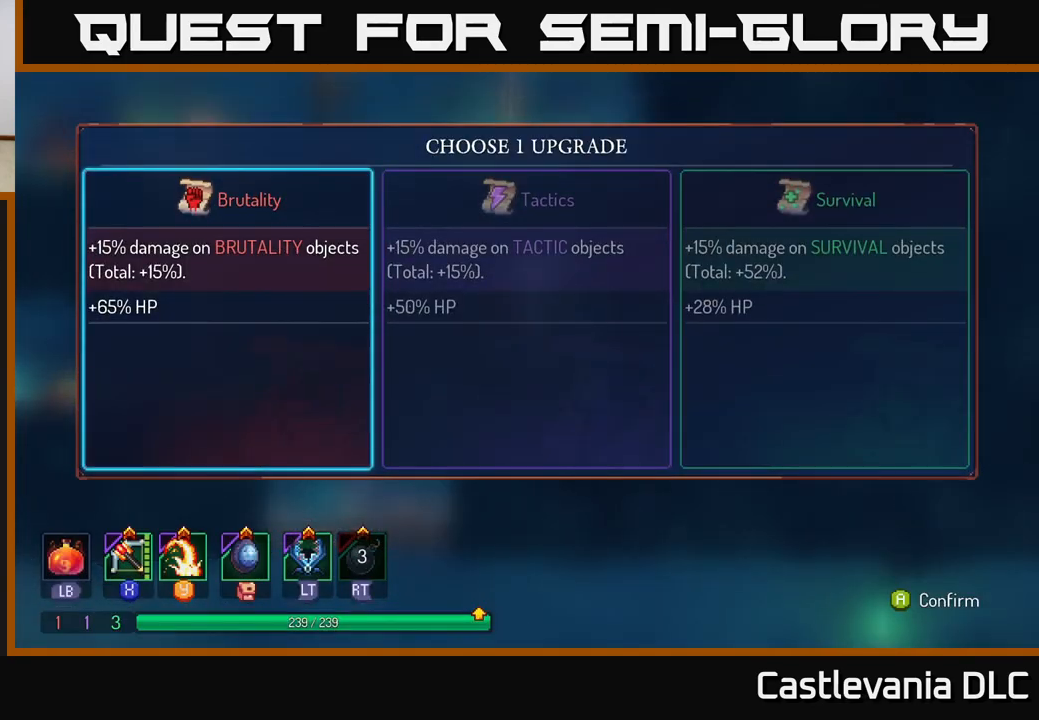
{"buttons": ["A"], "left_stick": "center", "right_stick": "center", "events": [[117, "left_stick", "right"], [250, "left_stick", "center"], [317, "left_stick", "right"], [500, "A", "down"], [500, "left_stick", "center"]]}
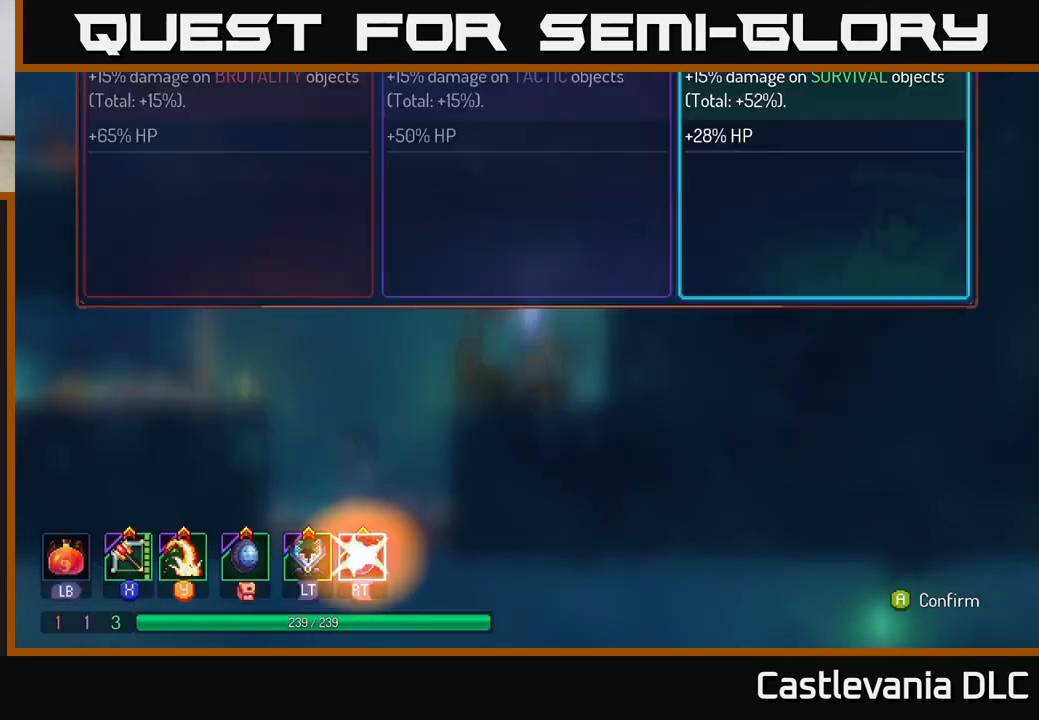
{"buttons": [], "left_stick": "left", "right_stick": "center", "events": [[83, "A", "up"], [283, "left_stick", "left"]]}
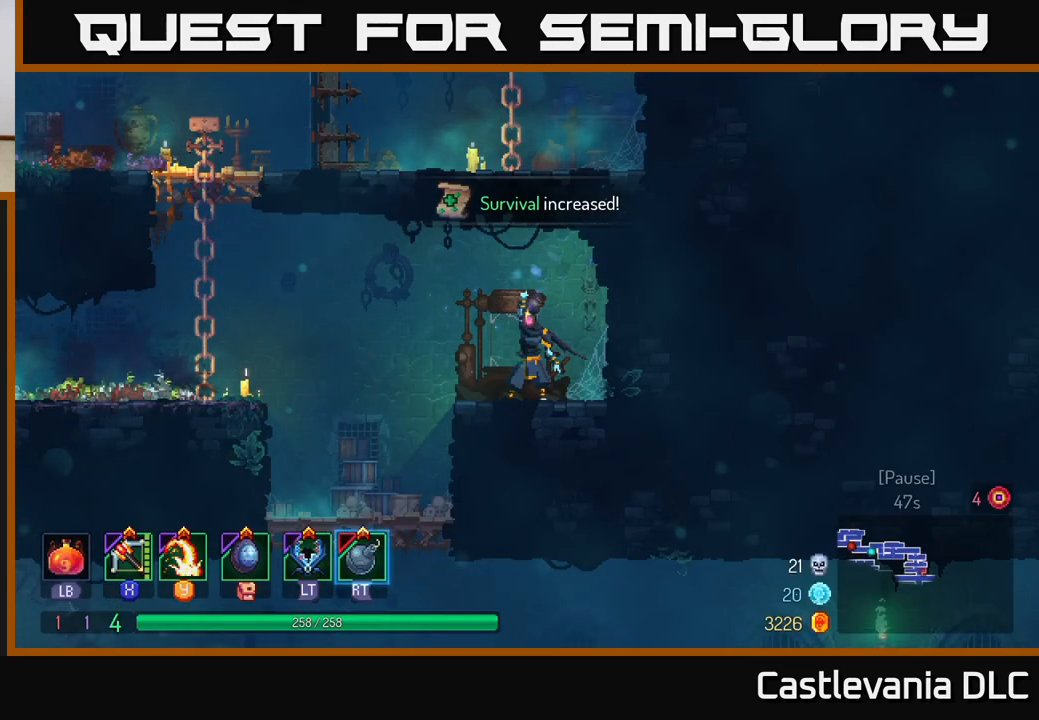
{"buttons": [], "left_stick": "up-left", "right_stick": "down", "events": [[17, "left_stick", "up-left"], [33, "right_stick", "down"]]}
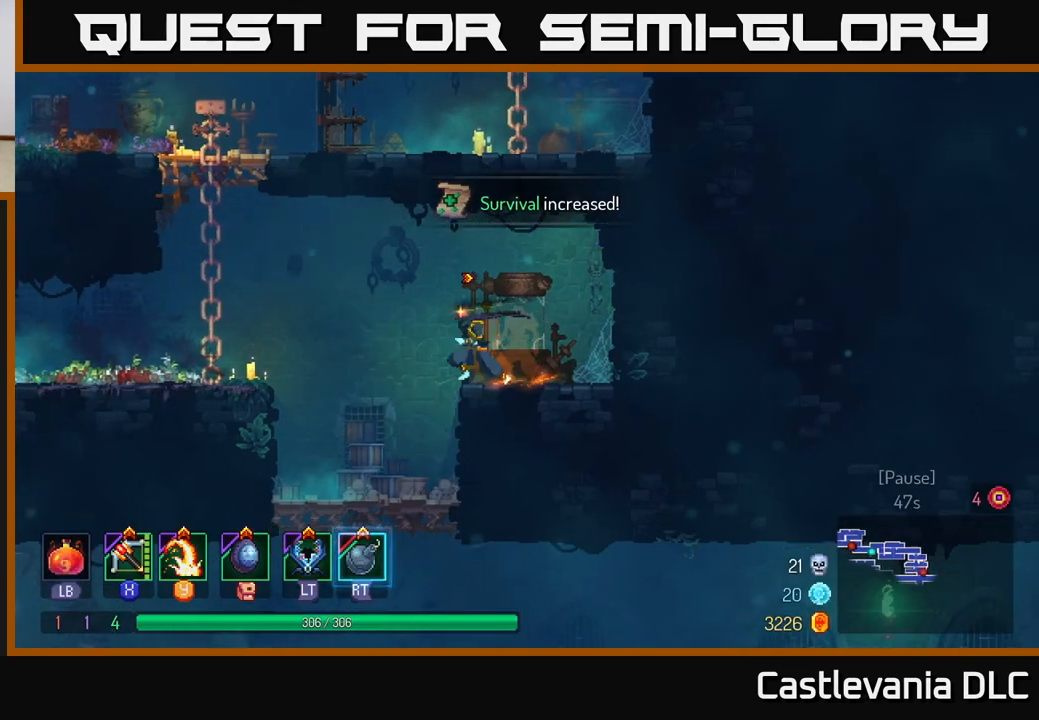
{"buttons": ["A"], "left_stick": "down", "right_stick": "center", "events": [[250, "left_stick", "down"], [300, "right_stick", "center"], [500, "A", "down"]]}
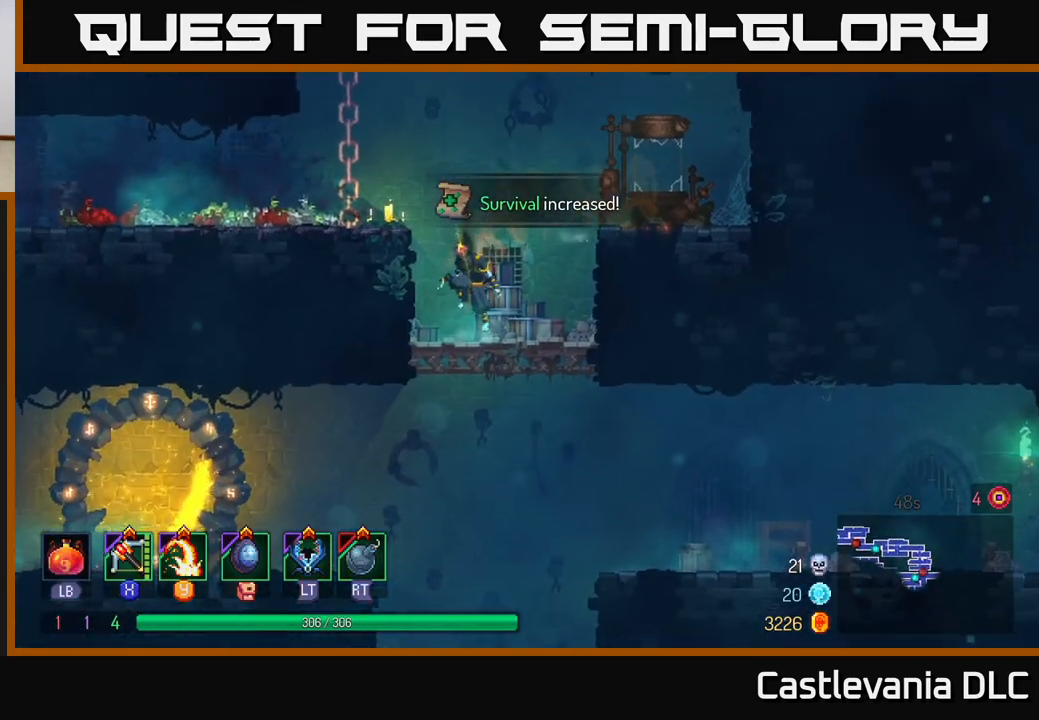
{"buttons": [], "left_stick": "right", "right_stick": "center", "events": [[67, "A", "up"], [233, "left_stick", "down-right"], [383, "left_stick", "center"], [483, "left_stick", "right"]]}